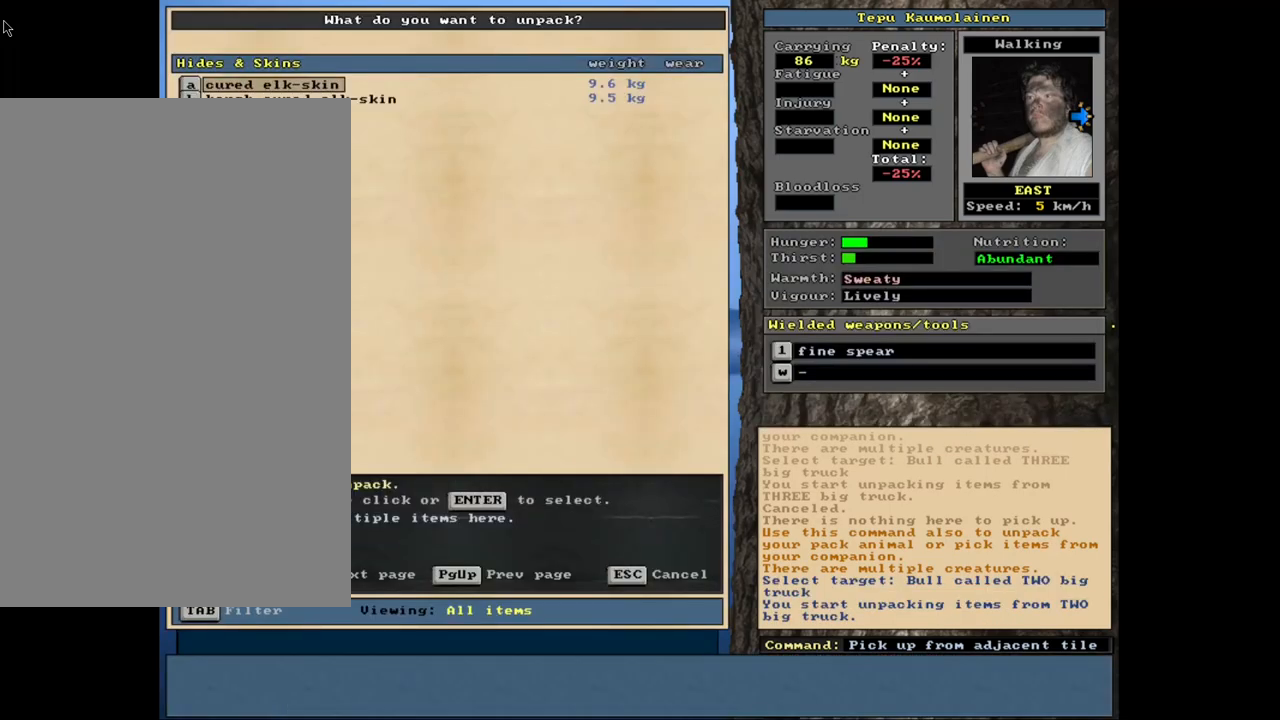
Gameplay with keyboard and mouse; each line is a JSON object with the keys and mouse buttons held at the frame after it. "events" lists presses ("down") and releases ("up") of ".", "/", "0", "1", "2", "3", "4", "5", "6", "8", "9", "a", "alt_l", "alt_r", "b", "backslash", "backspace", "c", "caps_lock", "comma", "ctrl_l", "ctrl_r", "d", "down", "e", "equals", "escape", "f", "f1", "f10", "f11", "f12", "f2", "f3", "f4", "f5", "f6", "f8", "f9", "g", "h", "i", "k", "l", "lbracket", "left", "minus", "n", "num0", "num1", "num2", "num3", "num4", "num5", "num6", "num7", "num8", "num9", "o", "p", "q", "quote", "r", "rbracket", "return", "right", "s", "semicolon", "shift_l", "shift_r", "space", "super", "t", "tab", "tilde", "up", "v", "w", "x", "y", "z", "mouse_left", "mouse_wheel", "mouse_right", "mouse_mb4" and "mouse_mb5" between this image and that frame as [ms after this image, input, new state], when the widget could be followed in between. "mouse_left", "mouse_wheel", "mouse_right", "mouse_mb4", "mouse_mb5" = the "left", "wheel", "right", "mb4", "mb5" buttons of the "mouse" list. No other keys are recorded. "wheel" means that the mouse wheel is clicked or scrolled. Mouse movement is not recorded. Not read: 7 f7 j m other_keys u.
{"keys": [], "mouse": [], "events": [[84, "escape", "up"], [217, "shift_l", "down"], [300, "g", "down"], [367, "g", "up"], [434, "shift_l", "up"]]}
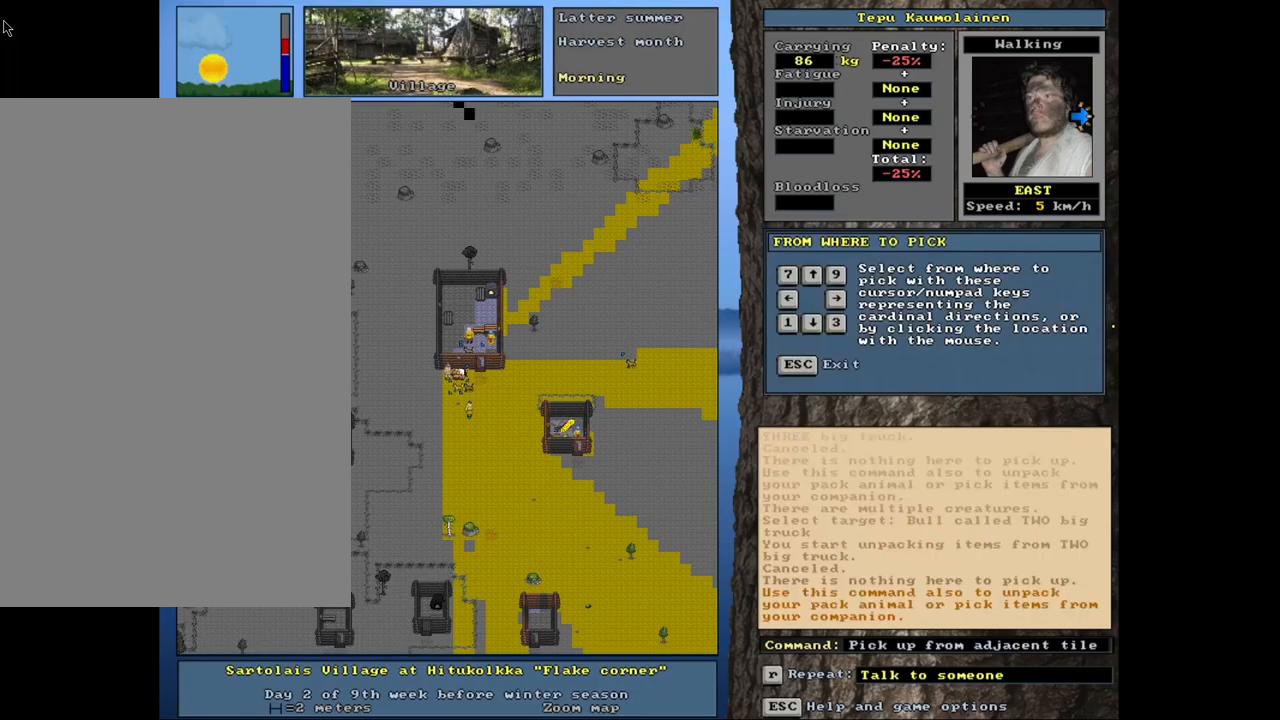
{"keys": [], "mouse": [], "events": [[67, "right", "down"], [150, "right", "up"], [434, "down", "down"], [500, "down", "up"]]}
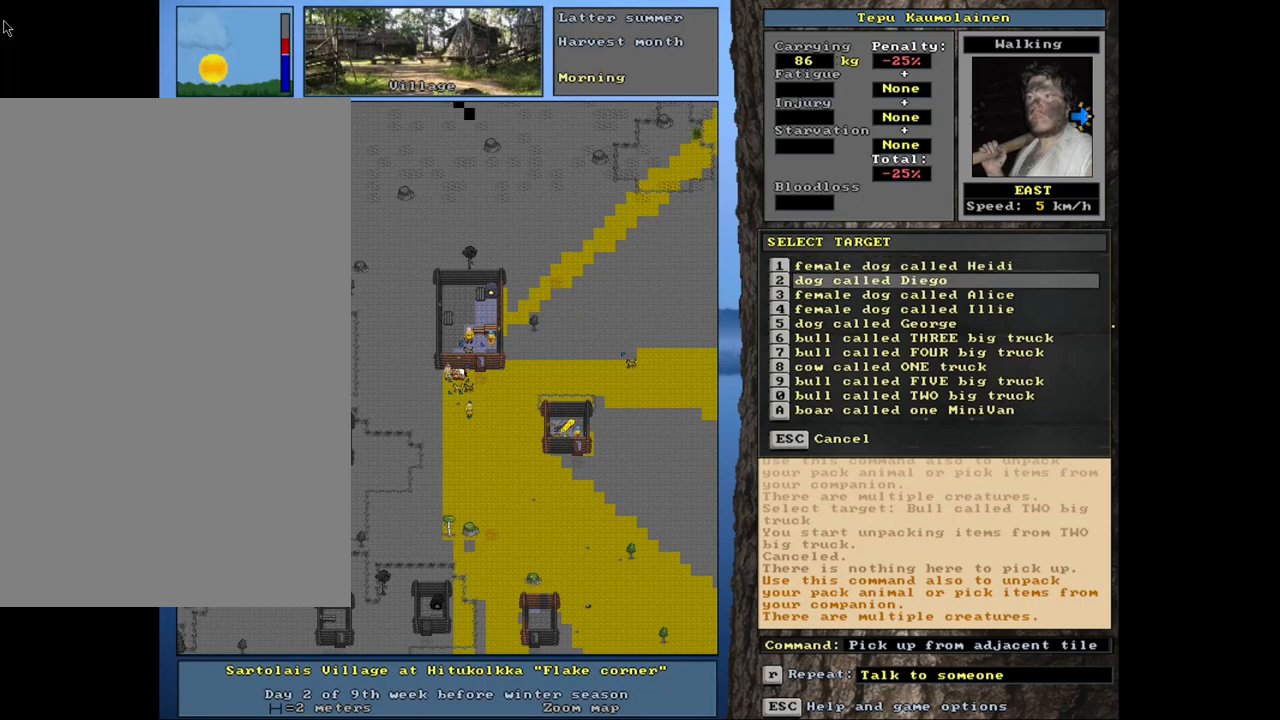
{"keys": ["down"], "mouse": [], "events": [[334, "down", "down"], [384, "down", "up"], [484, "down", "down"]]}
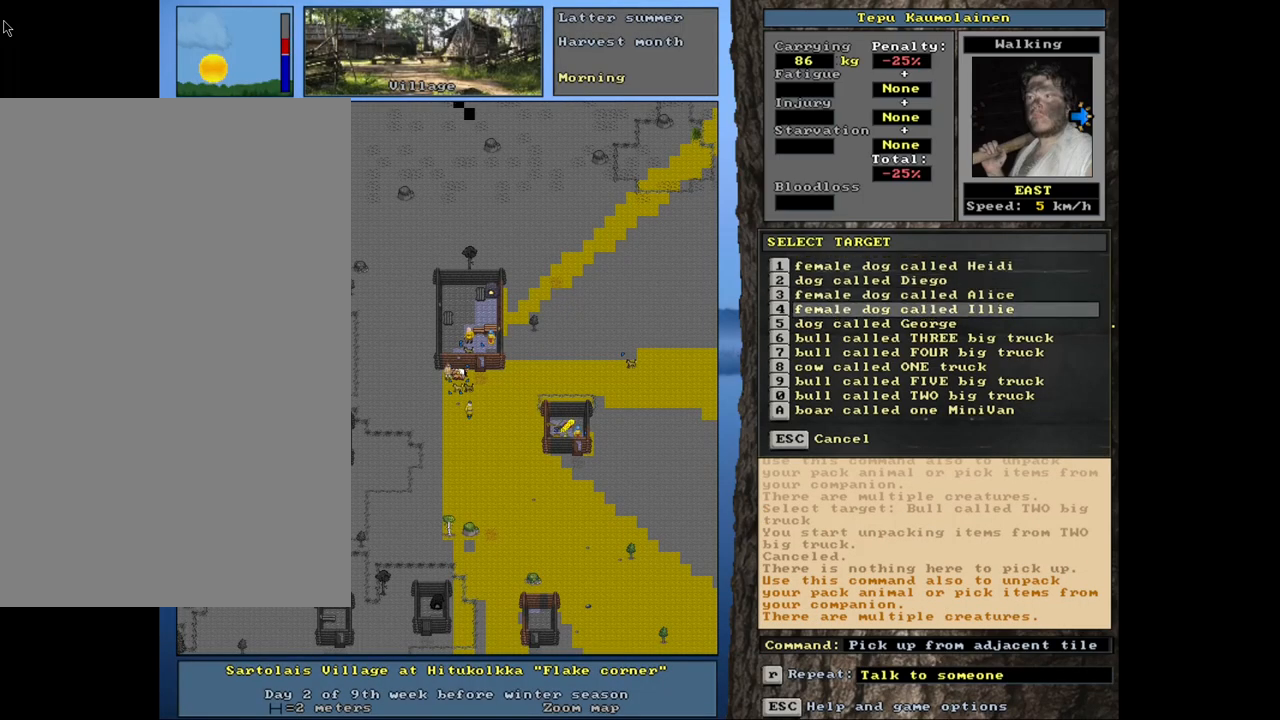
{"keys": ["down"], "mouse": [], "events": [[67, "down", "up"], [134, "down", "down"], [200, "down", "up"], [284, "down", "down"], [350, "down", "up"], [434, "down", "down"]]}
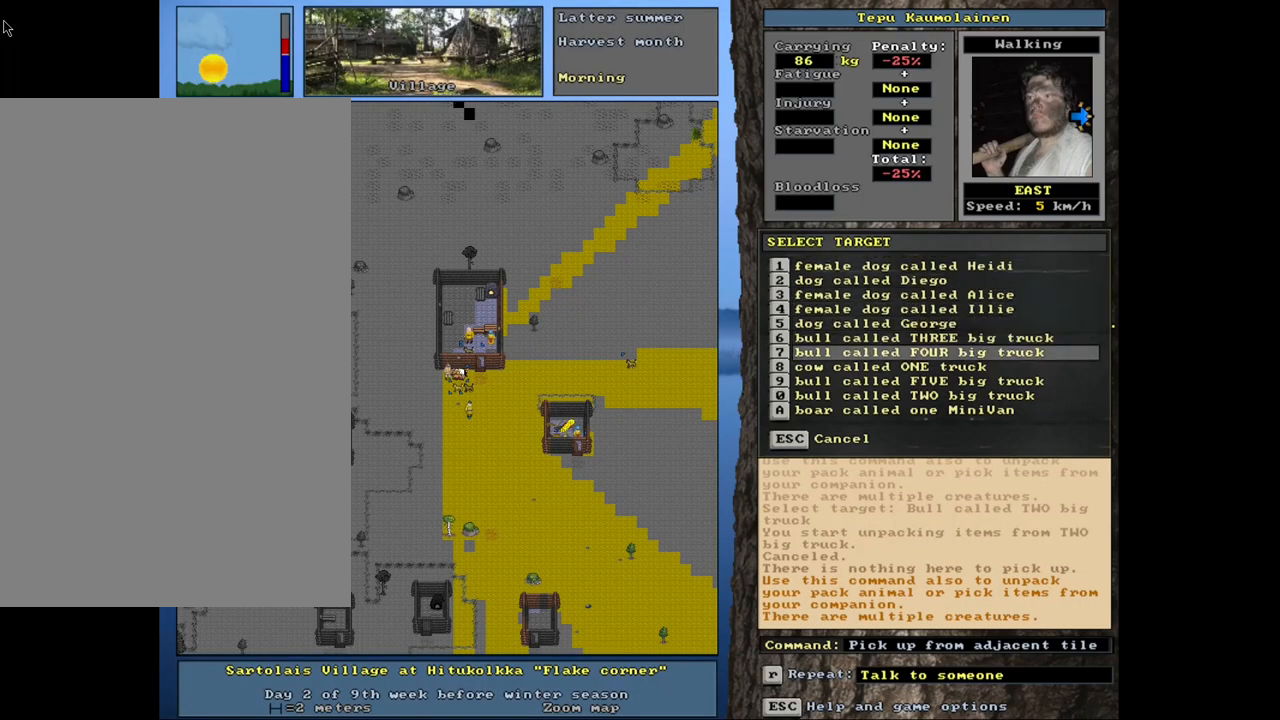
{"keys": [], "mouse": [], "events": [[17, "down", "up"], [84, "down", "down"], [167, "down", "up"], [317, "return", "down"], [400, "return", "up"]]}
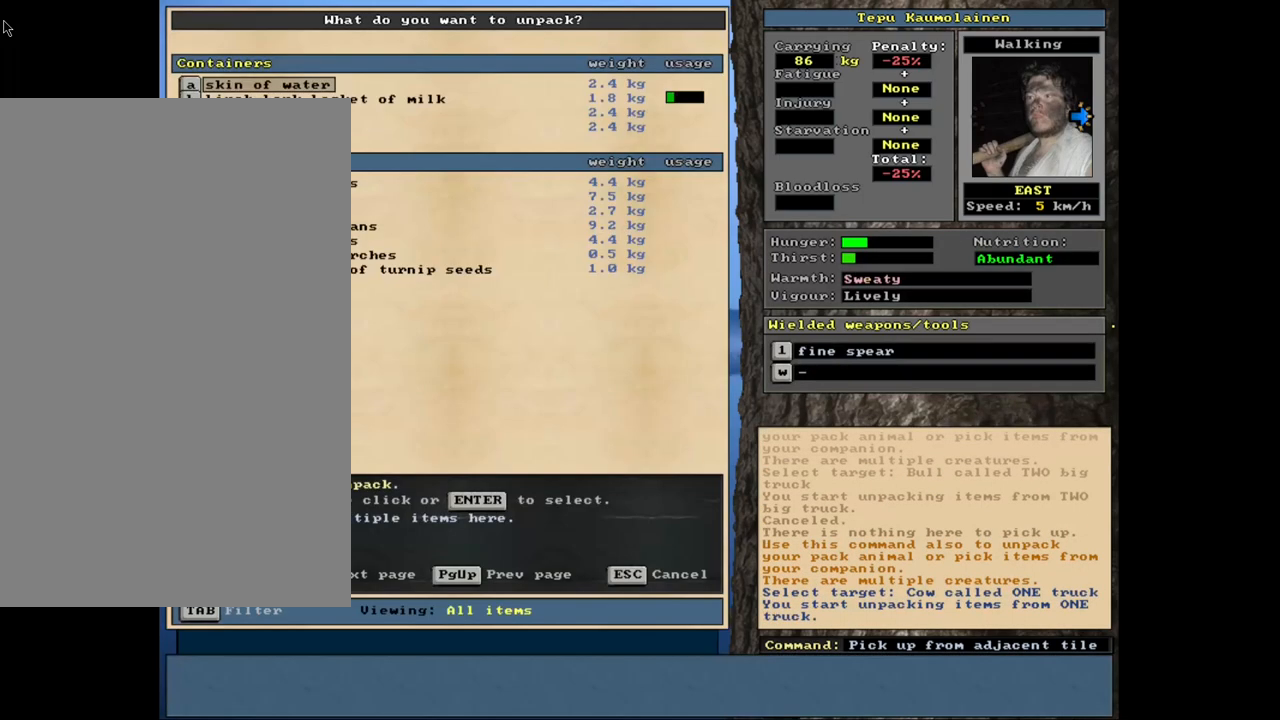
{"keys": [], "mouse": [], "events": []}
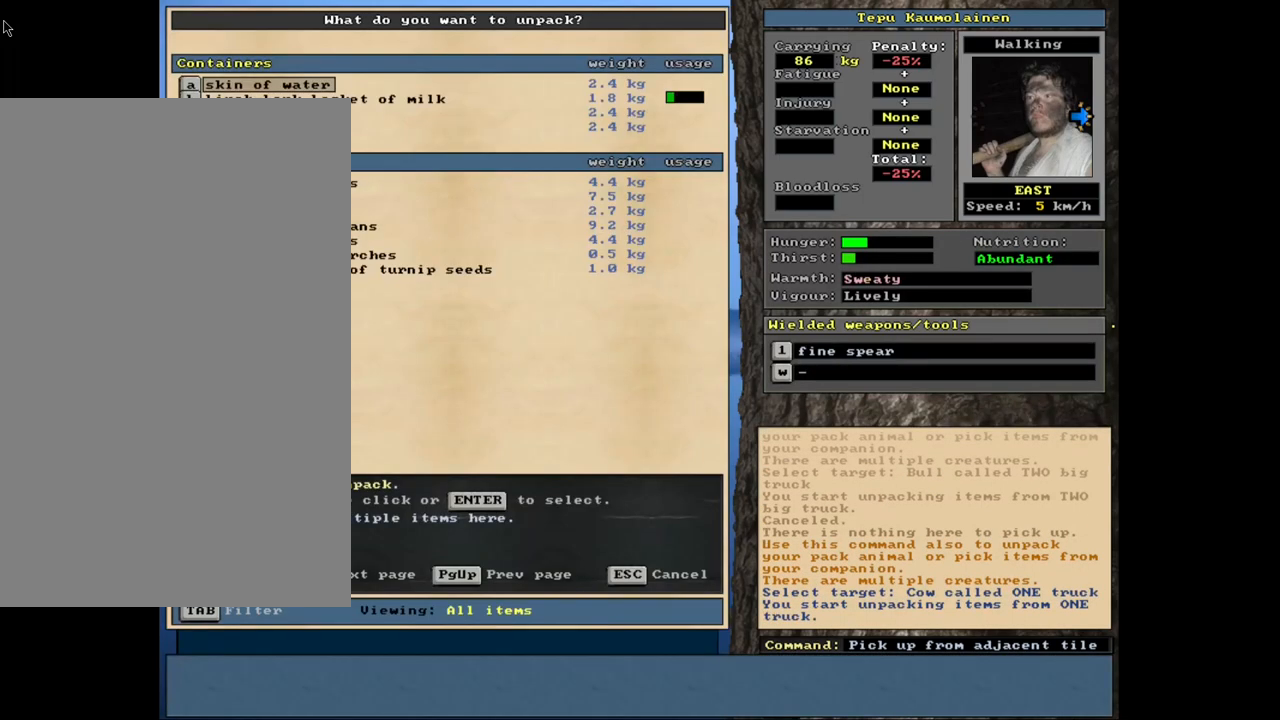
{"keys": [], "mouse": [], "events": []}
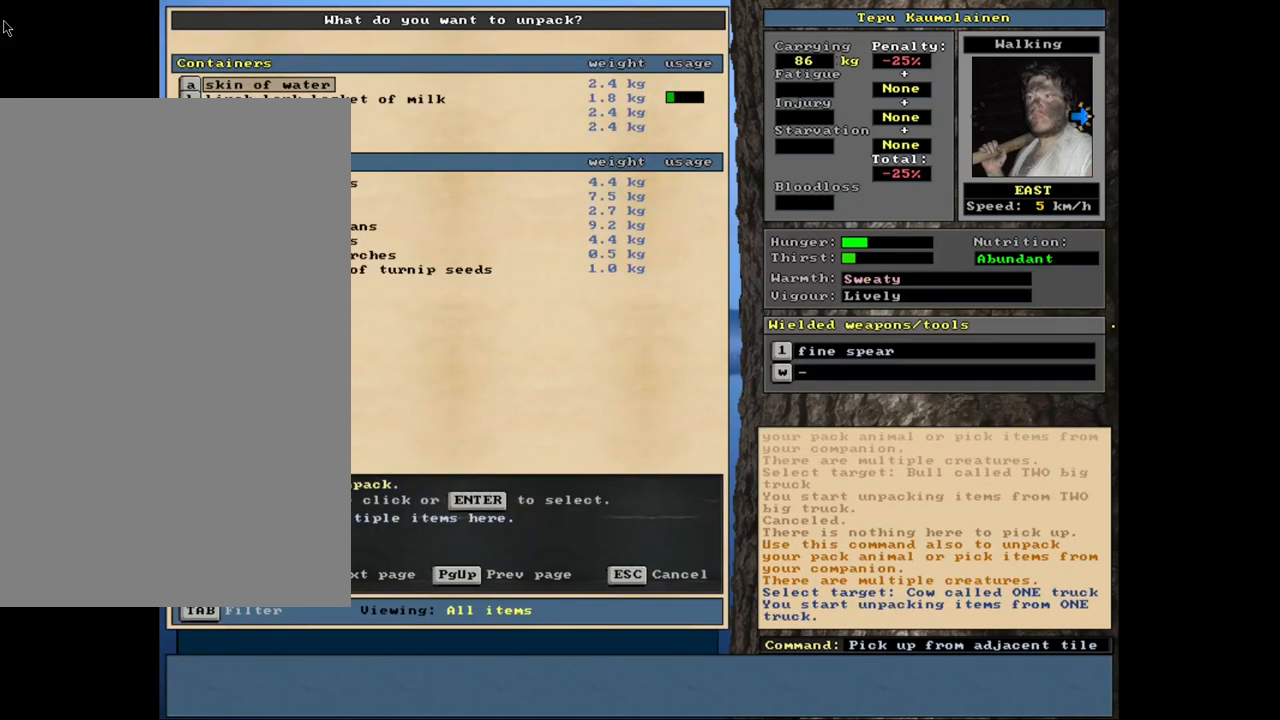
{"keys": ["down"], "mouse": [], "events": [[167, "down", "down"]]}
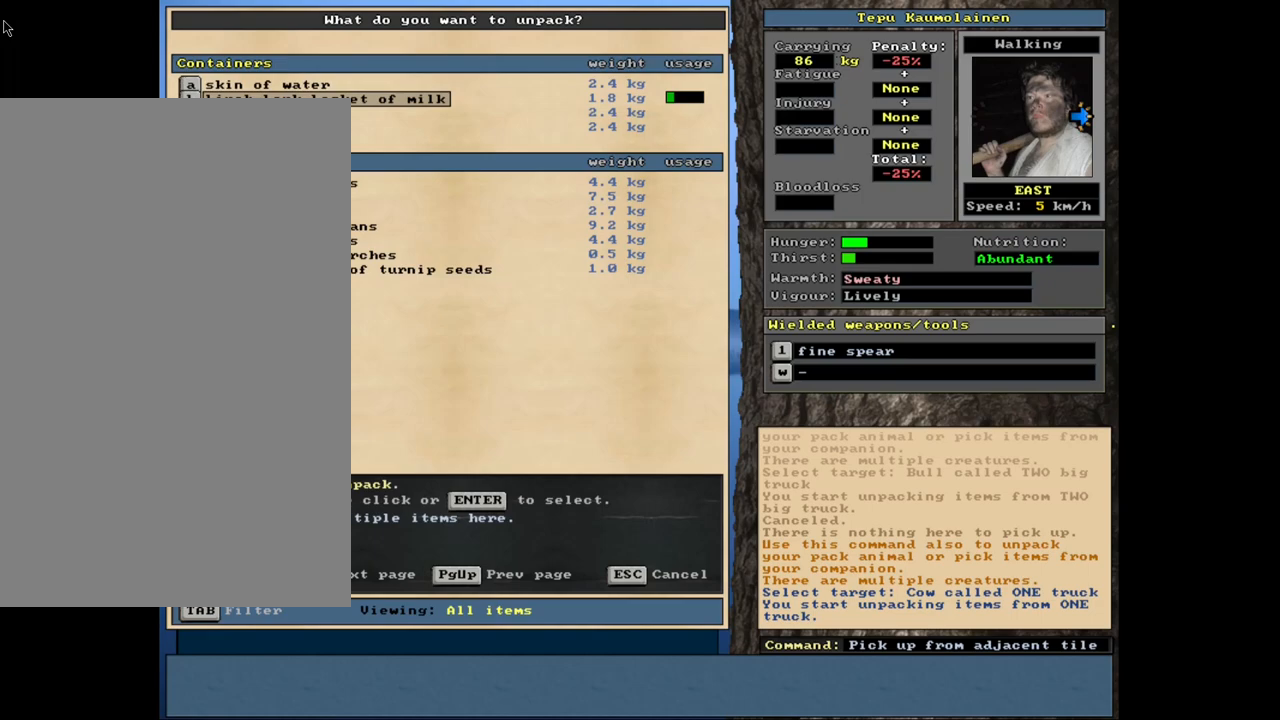
{"keys": [], "mouse": [], "events": [[484, "down", "up"]]}
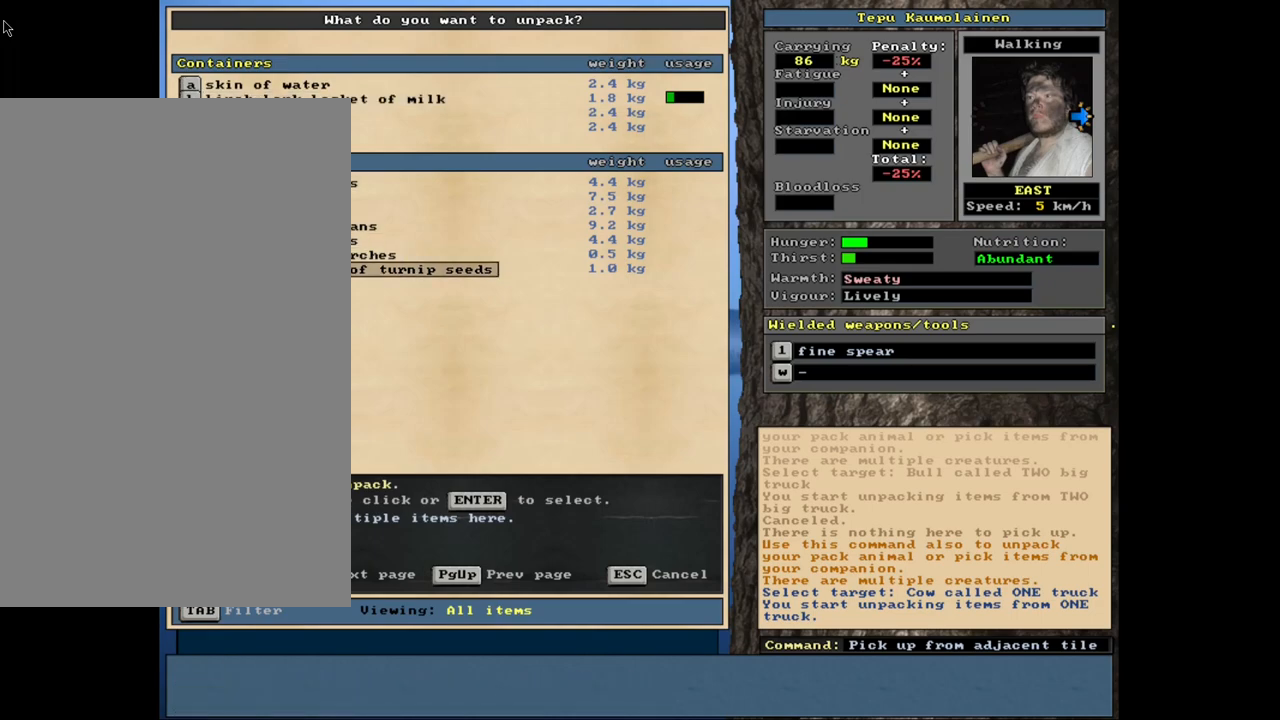
{"keys": [], "mouse": [], "events": [[134, "up", "down"], [317, "up", "up"]]}
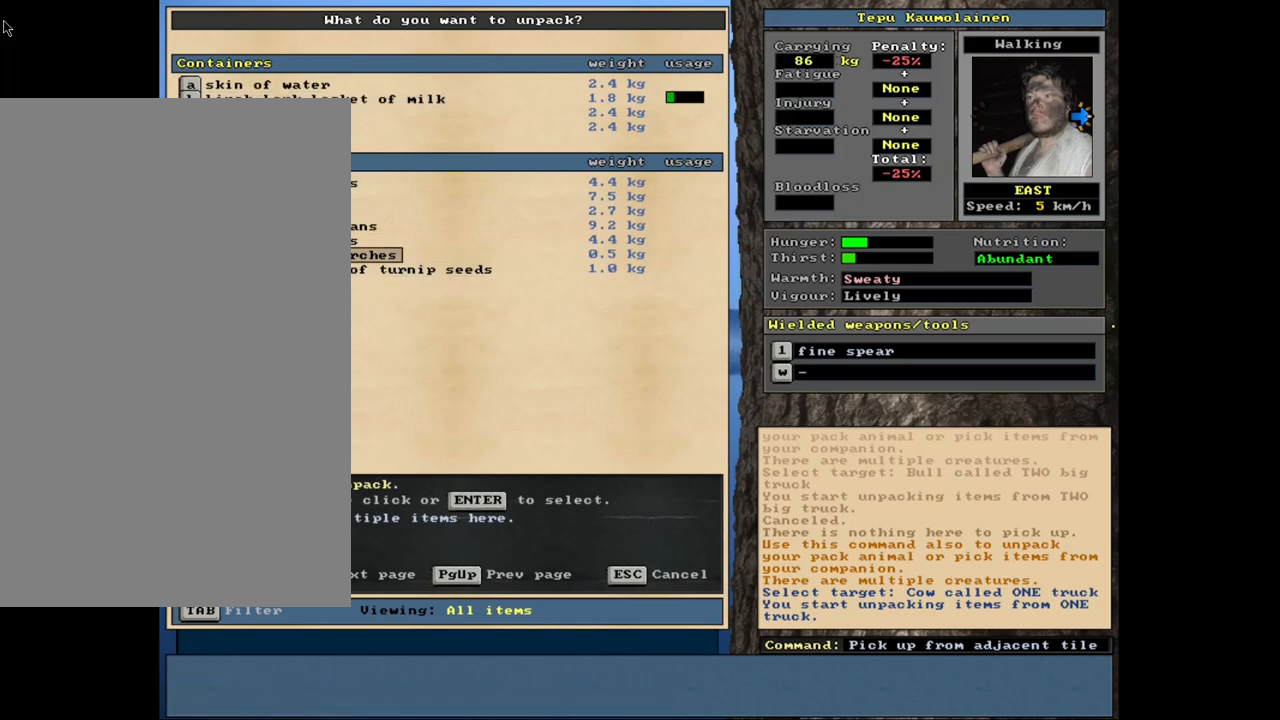
{"keys": [], "mouse": [], "events": []}
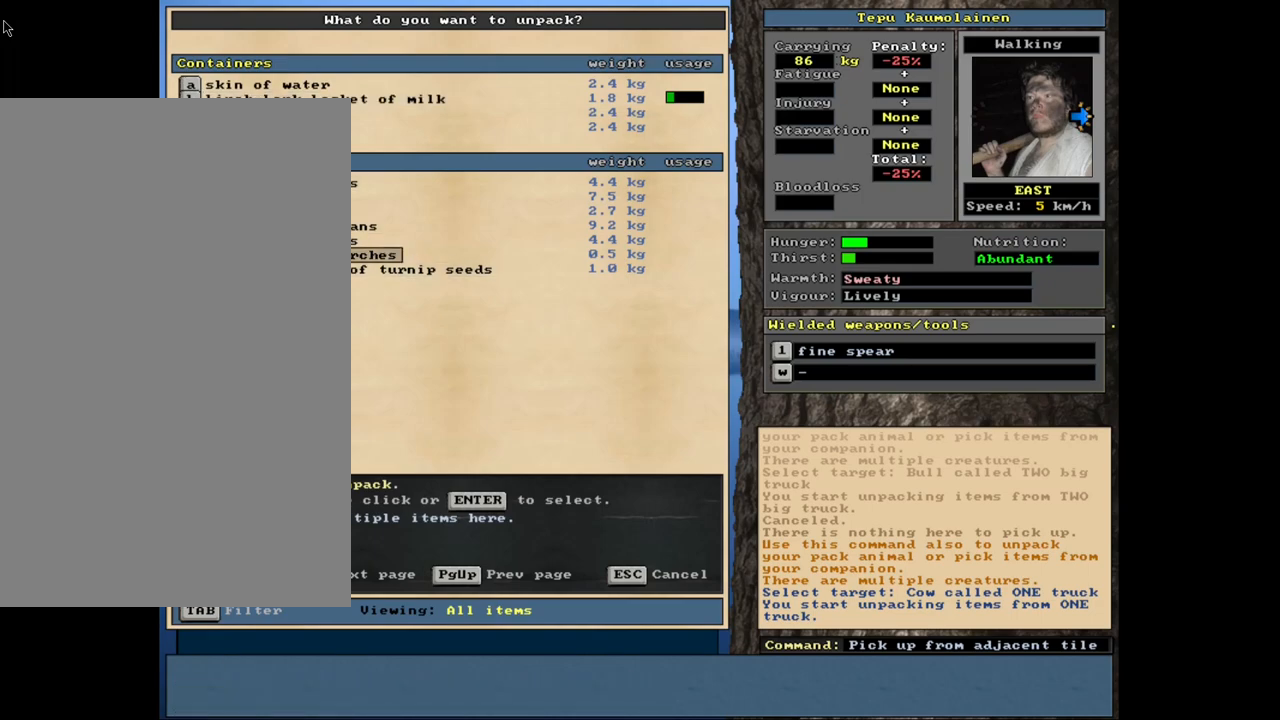
{"keys": [], "mouse": [], "events": [[67, "down", "down"], [167, "down", "up"]]}
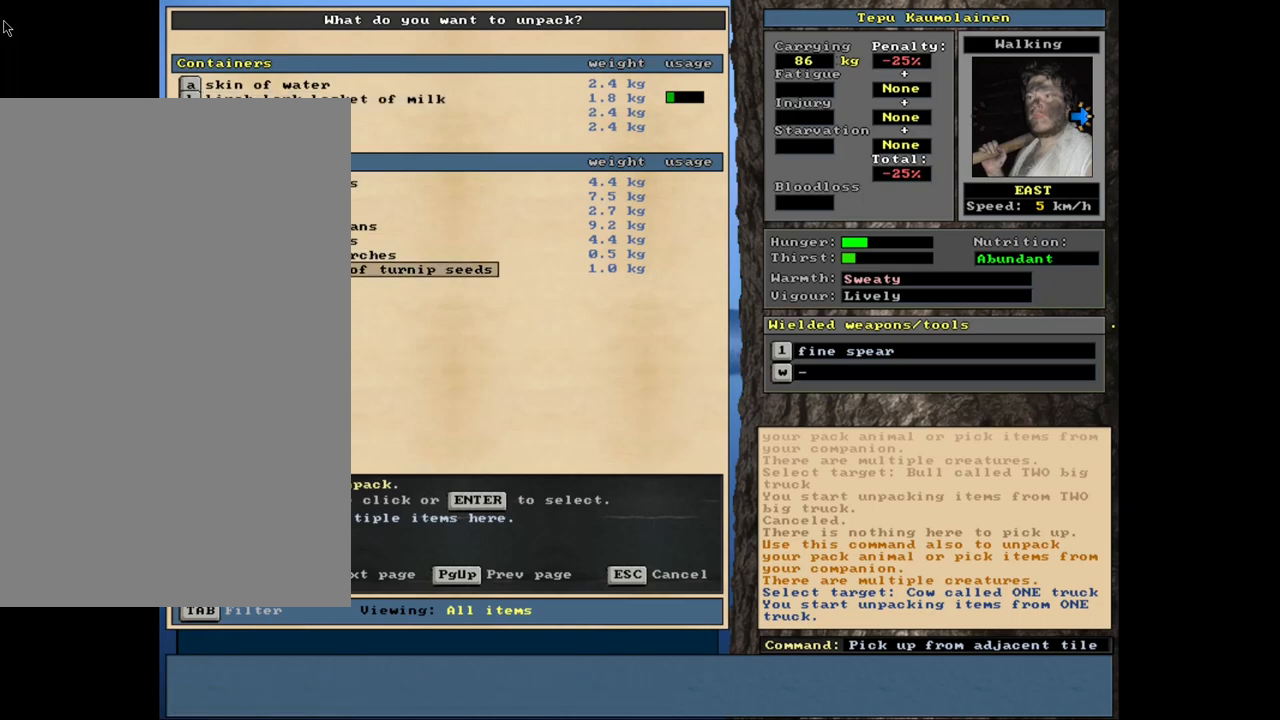
{"keys": [], "mouse": [], "events": []}
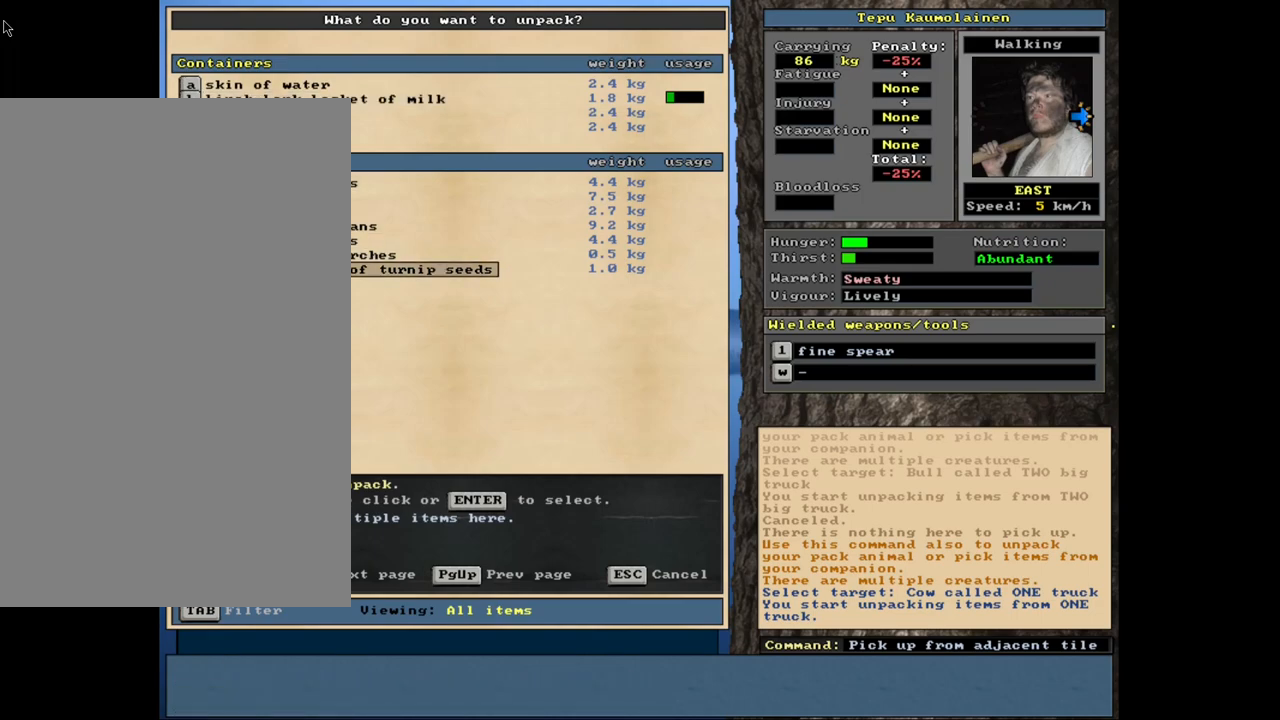
{"keys": [], "mouse": [], "events": []}
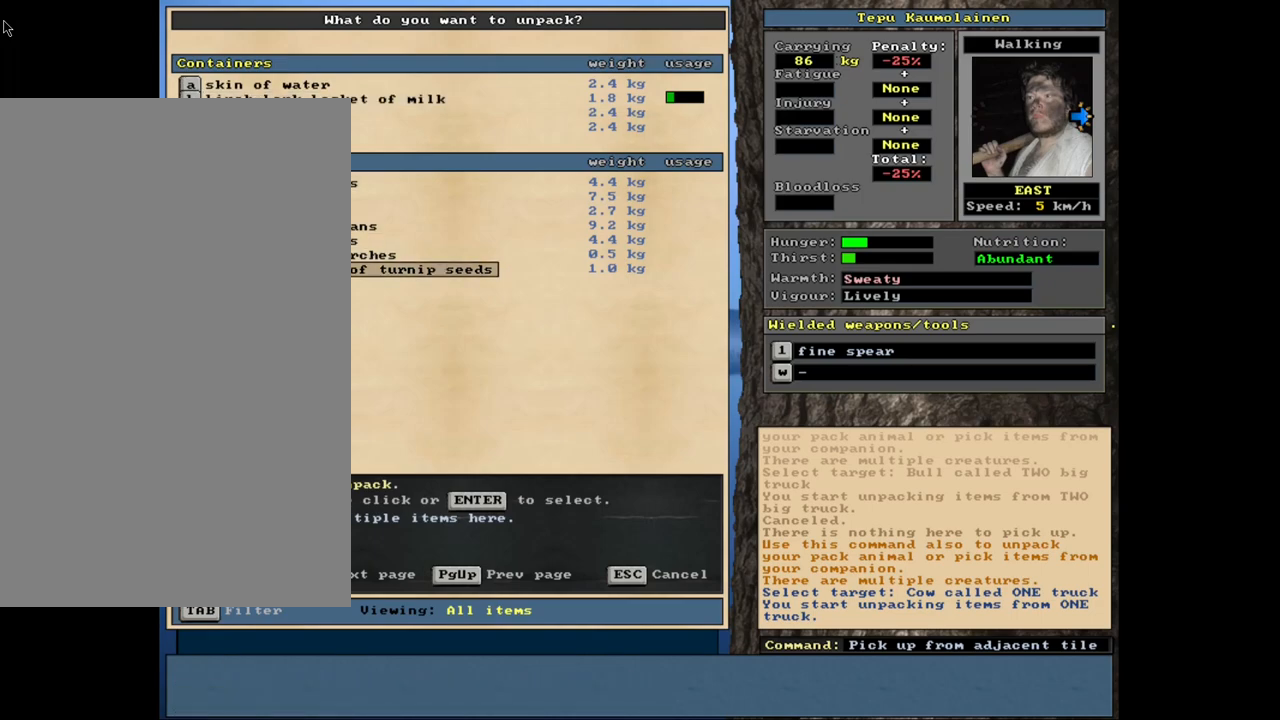
{"keys": [], "mouse": [], "events": []}
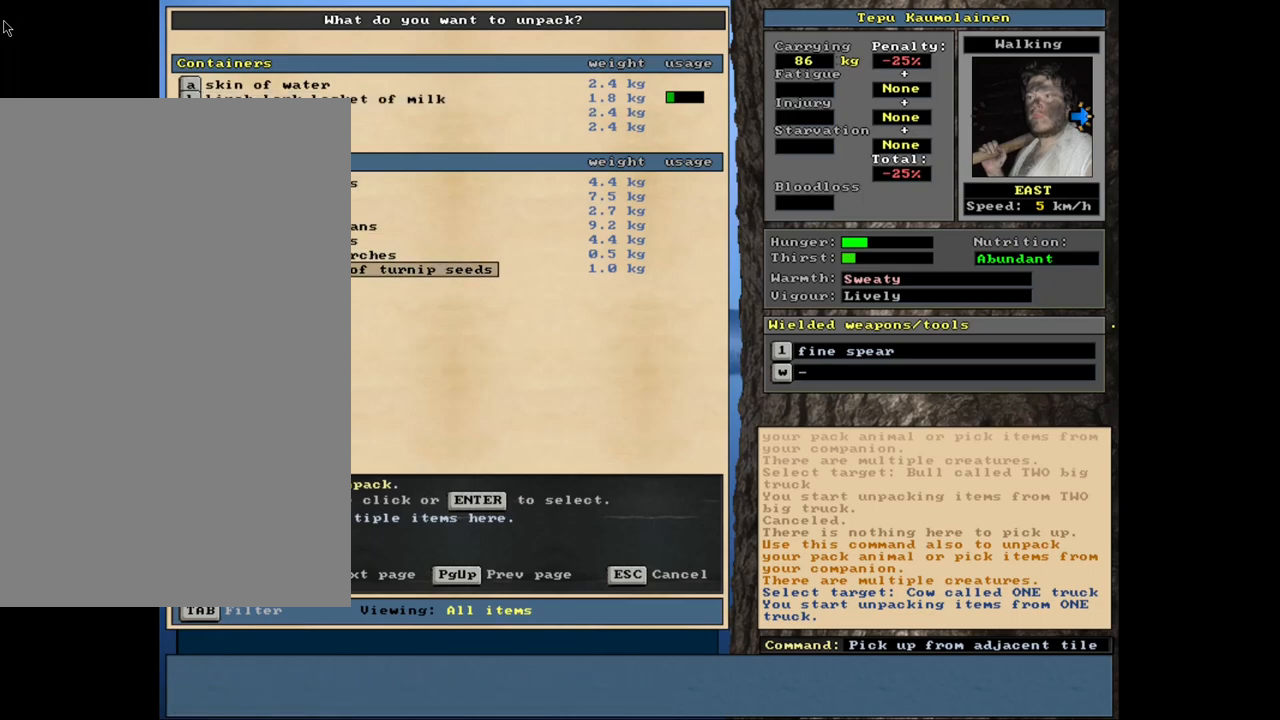
{"keys": [], "mouse": [], "events": []}
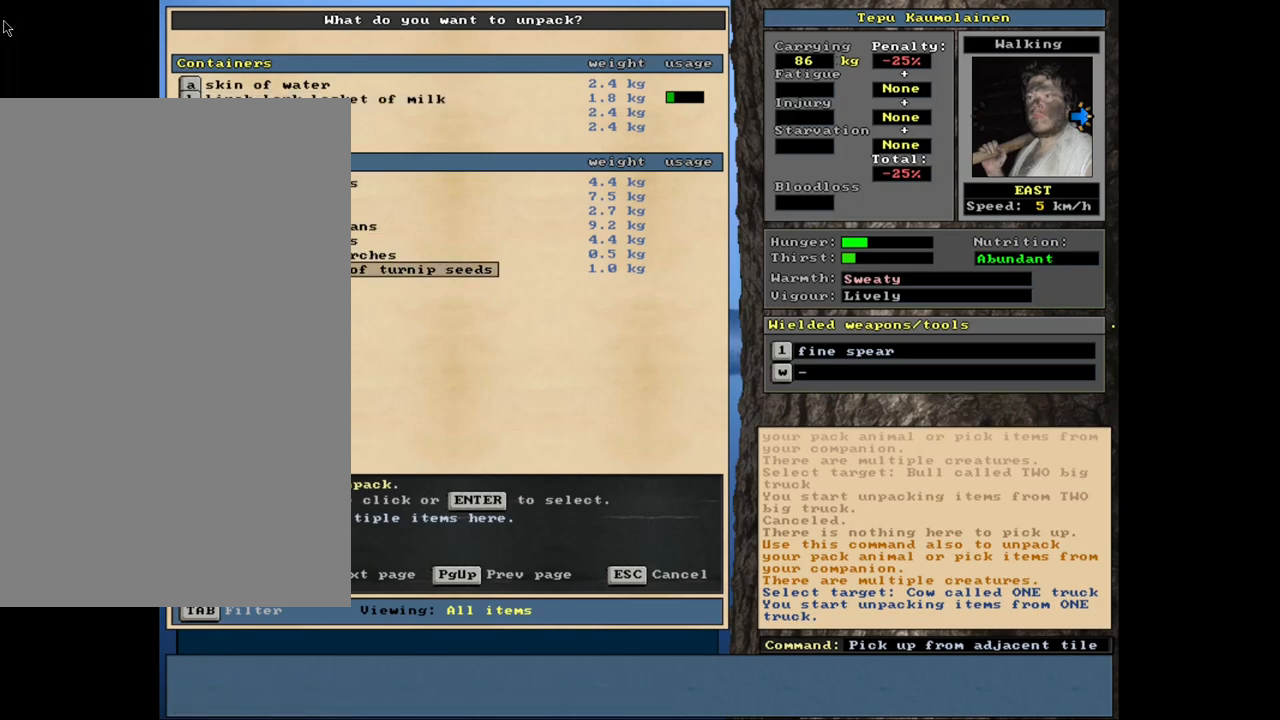
{"keys": [], "mouse": [], "events": [[417, "return", "down"], [484, "return", "up"]]}
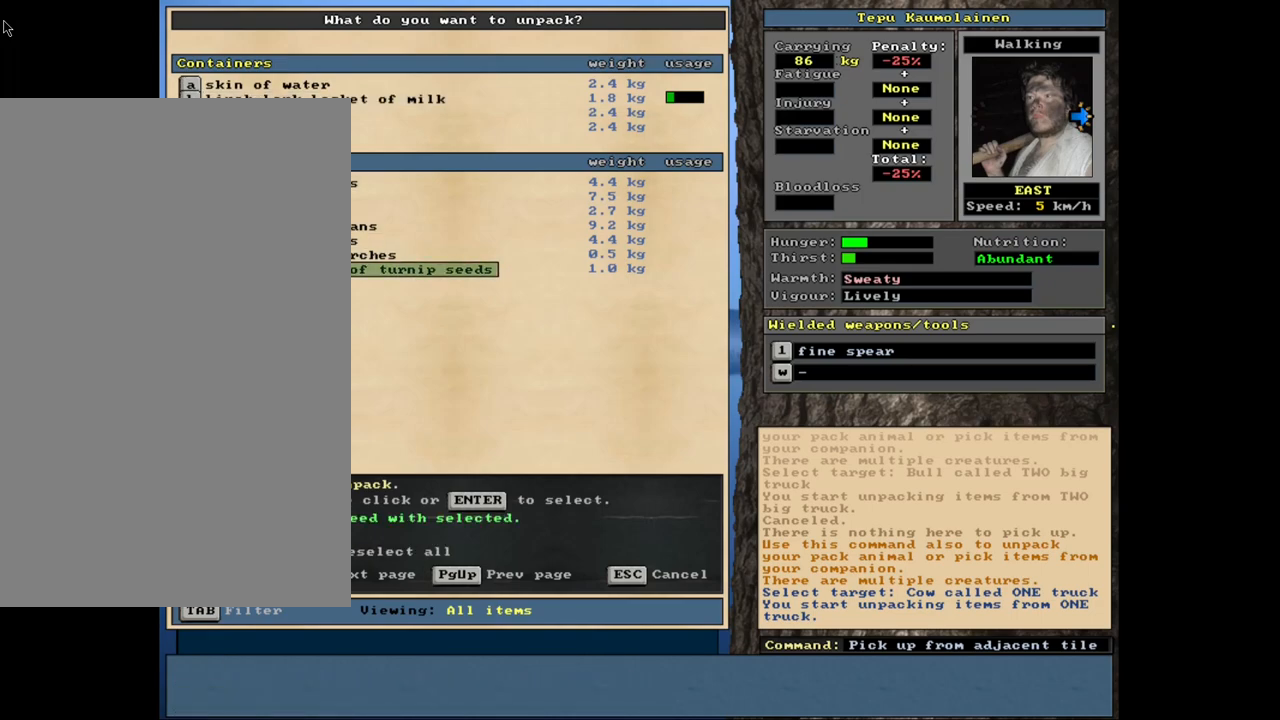
{"keys": [], "mouse": [], "events": []}
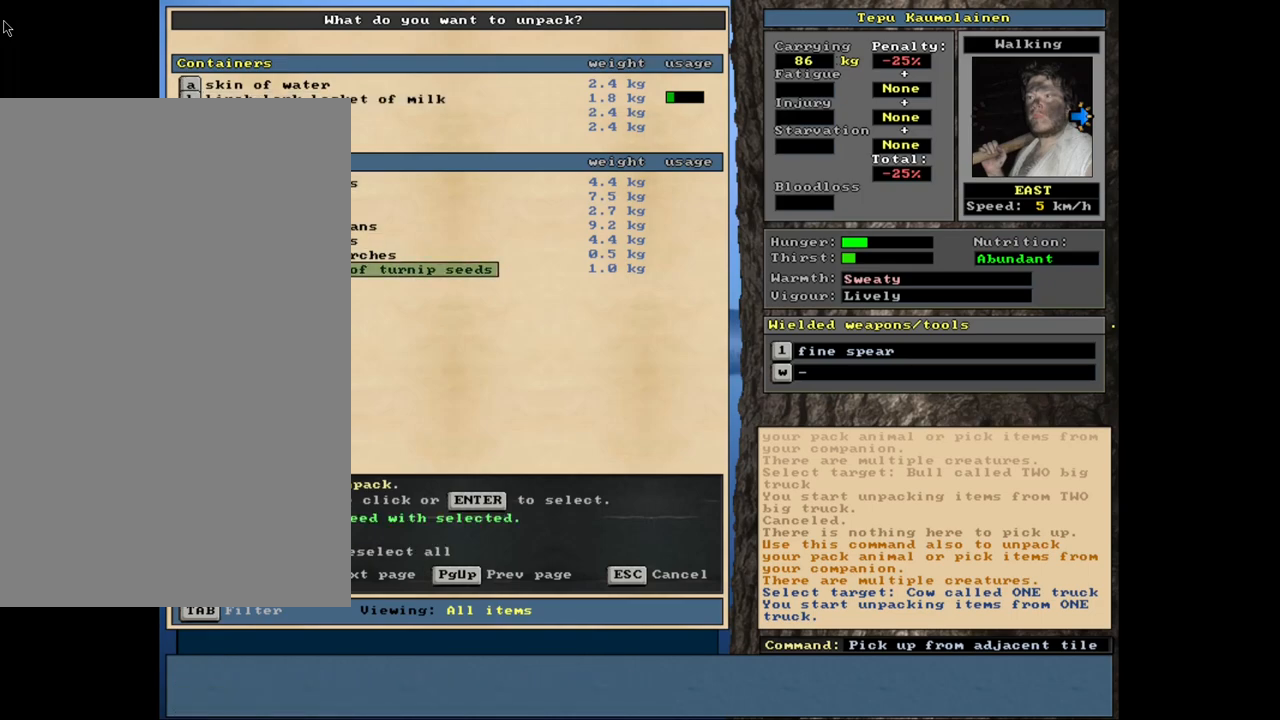
{"keys": [], "mouse": [], "events": []}
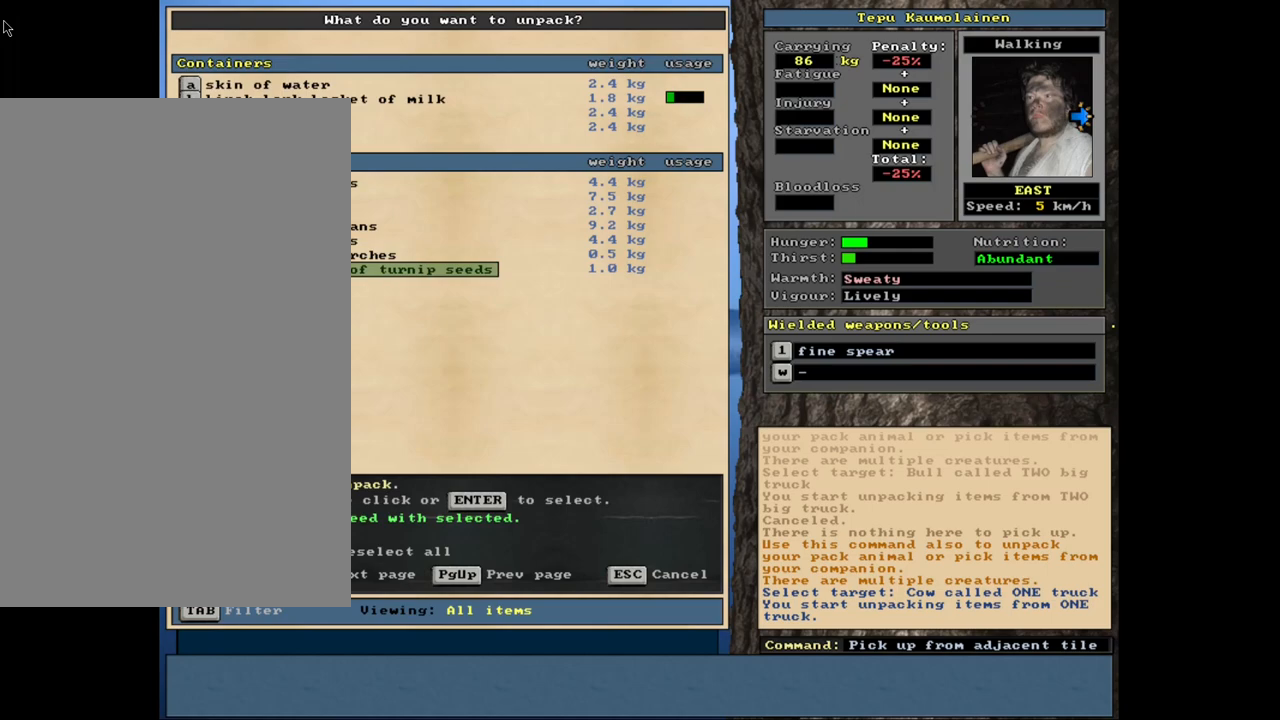
{"keys": [], "mouse": [], "events": []}
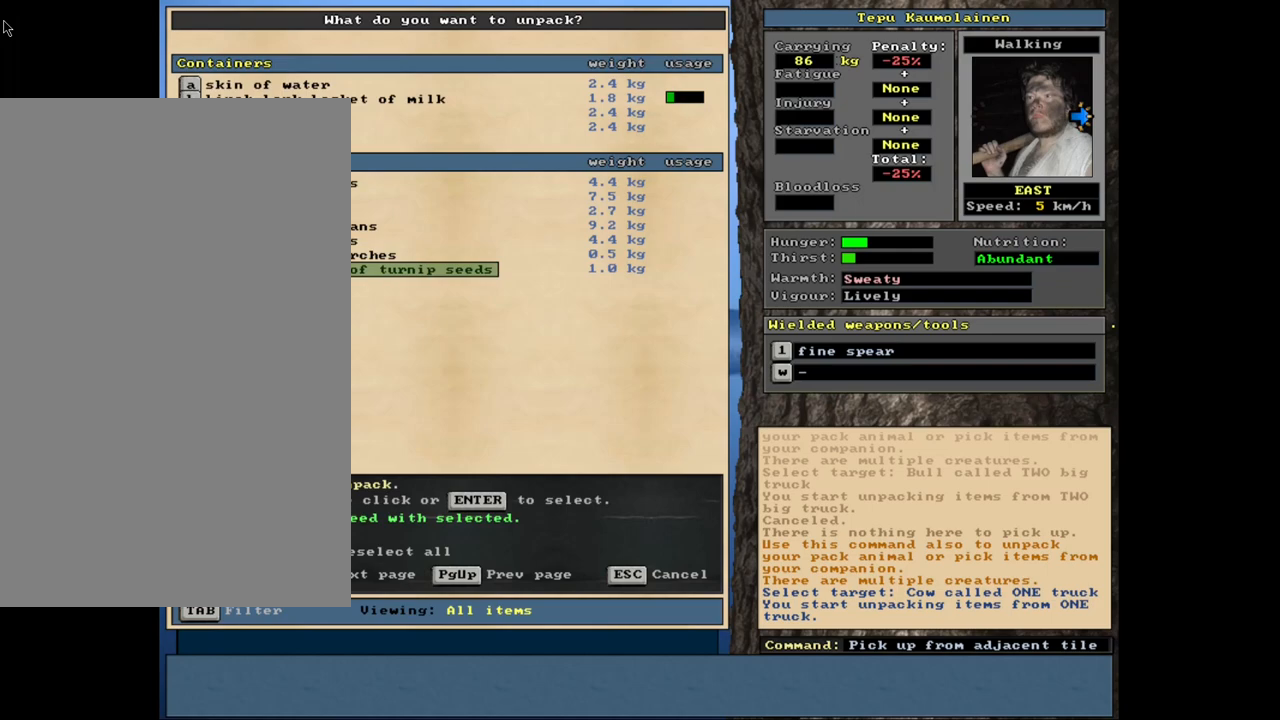
{"keys": [], "mouse": [], "events": [[34, "up", "down"], [84, "up", "up"], [184, "up", "down"], [284, "up", "up"]]}
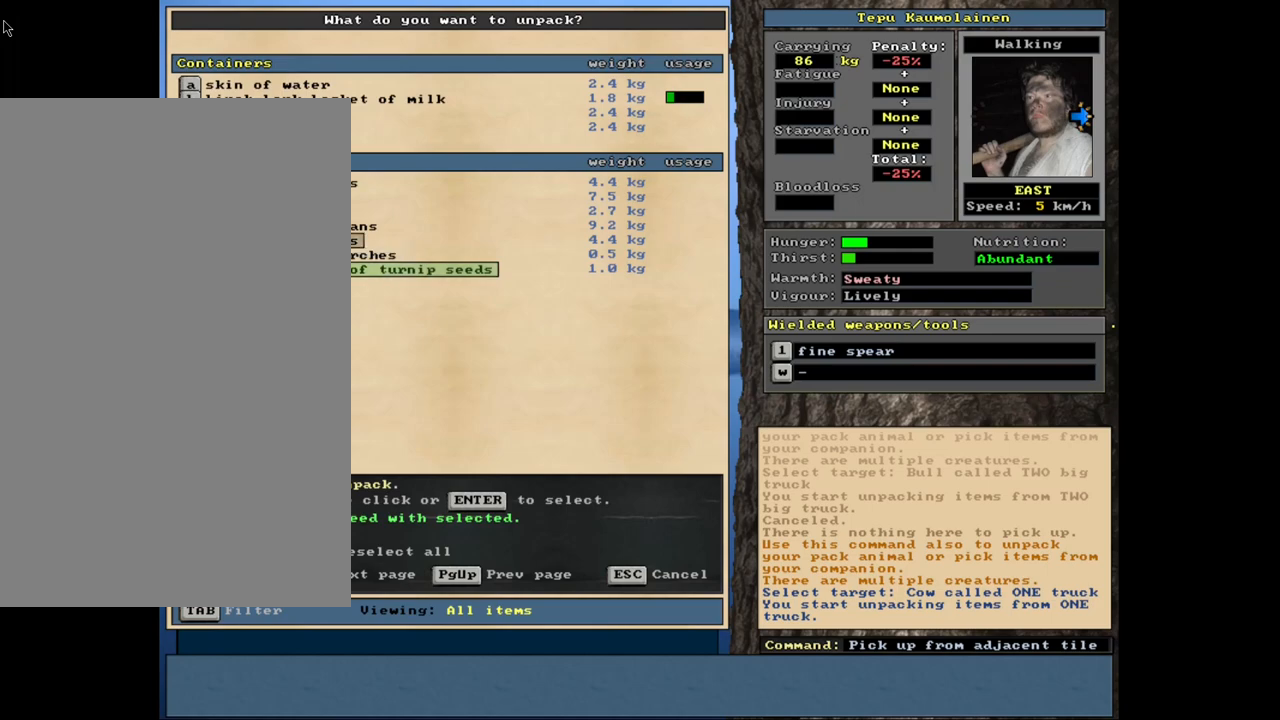
{"keys": [], "mouse": [], "events": [[250, "up", "down"], [317, "up", "up"], [384, "return", "down"], [484, "return", "up"]]}
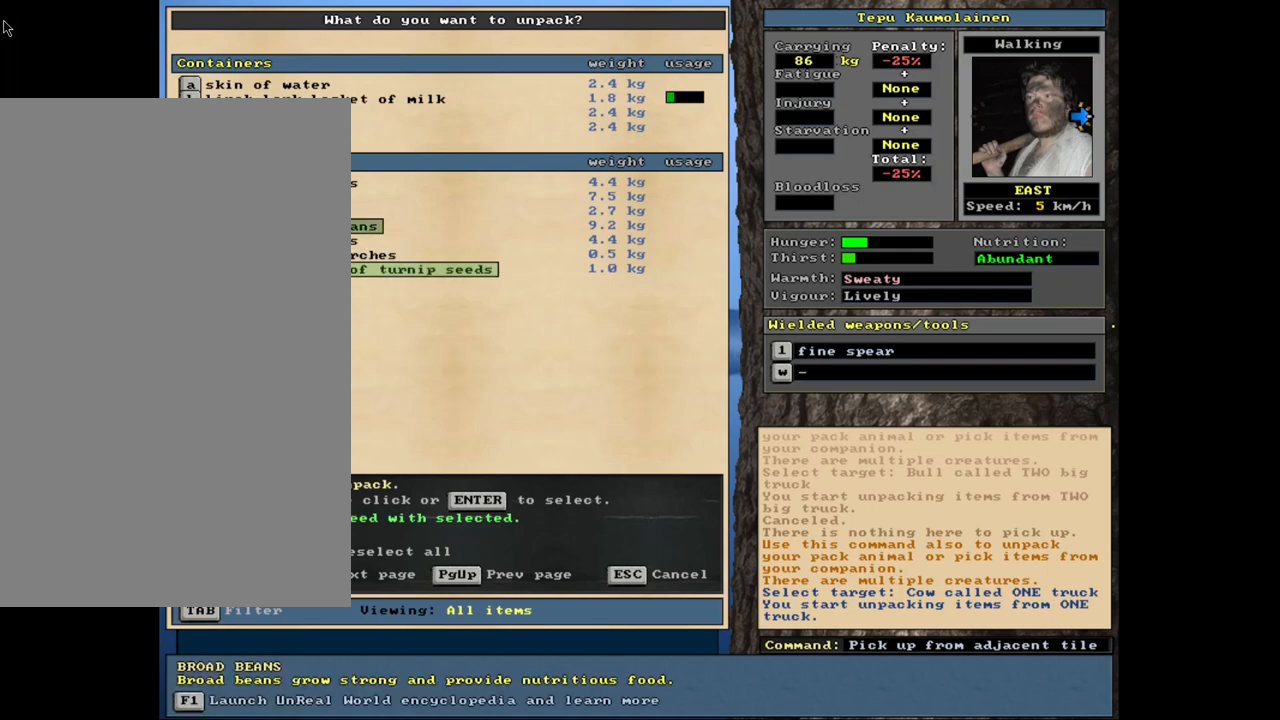
{"keys": [], "mouse": [], "events": []}
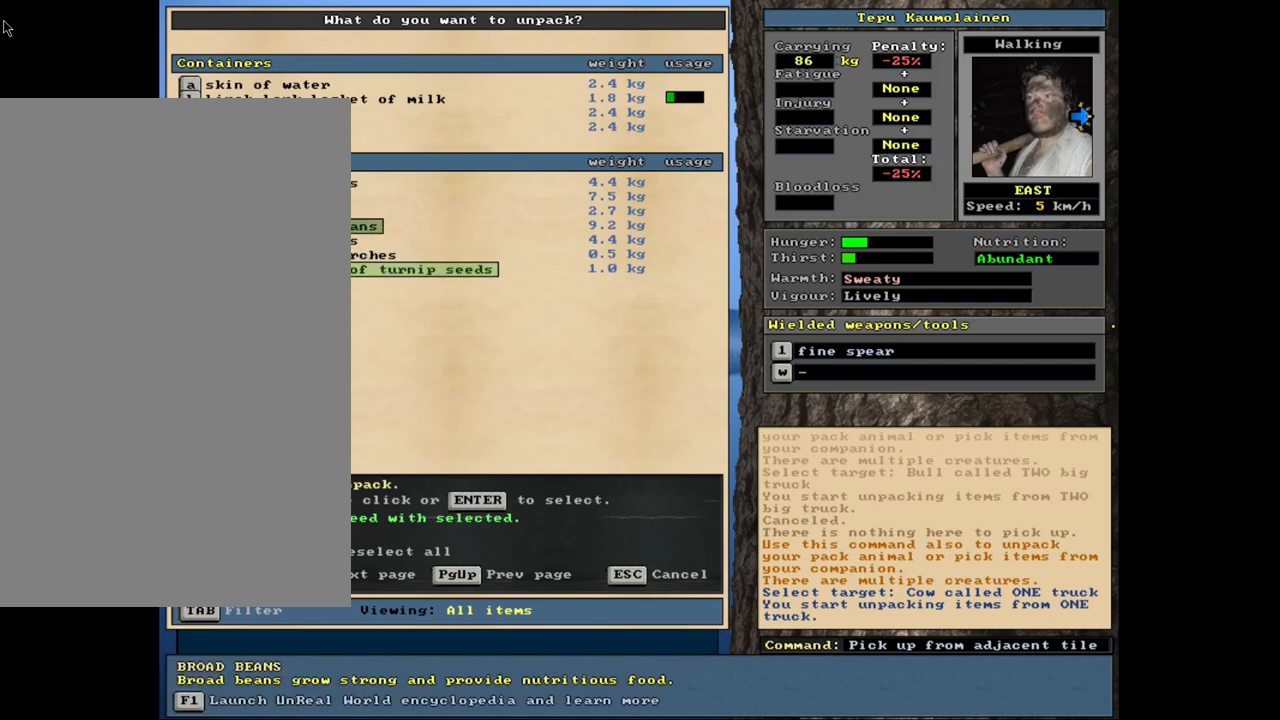
{"keys": [], "mouse": [], "events": []}
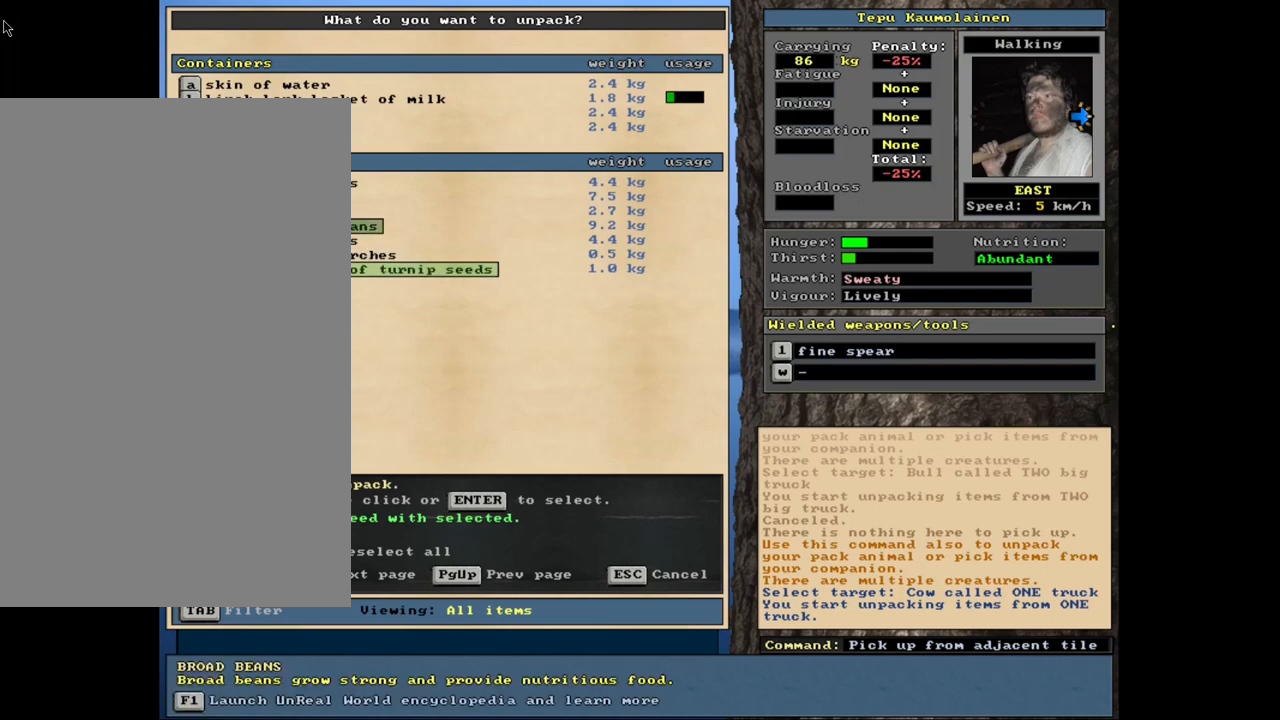
{"keys": [], "mouse": [], "events": []}
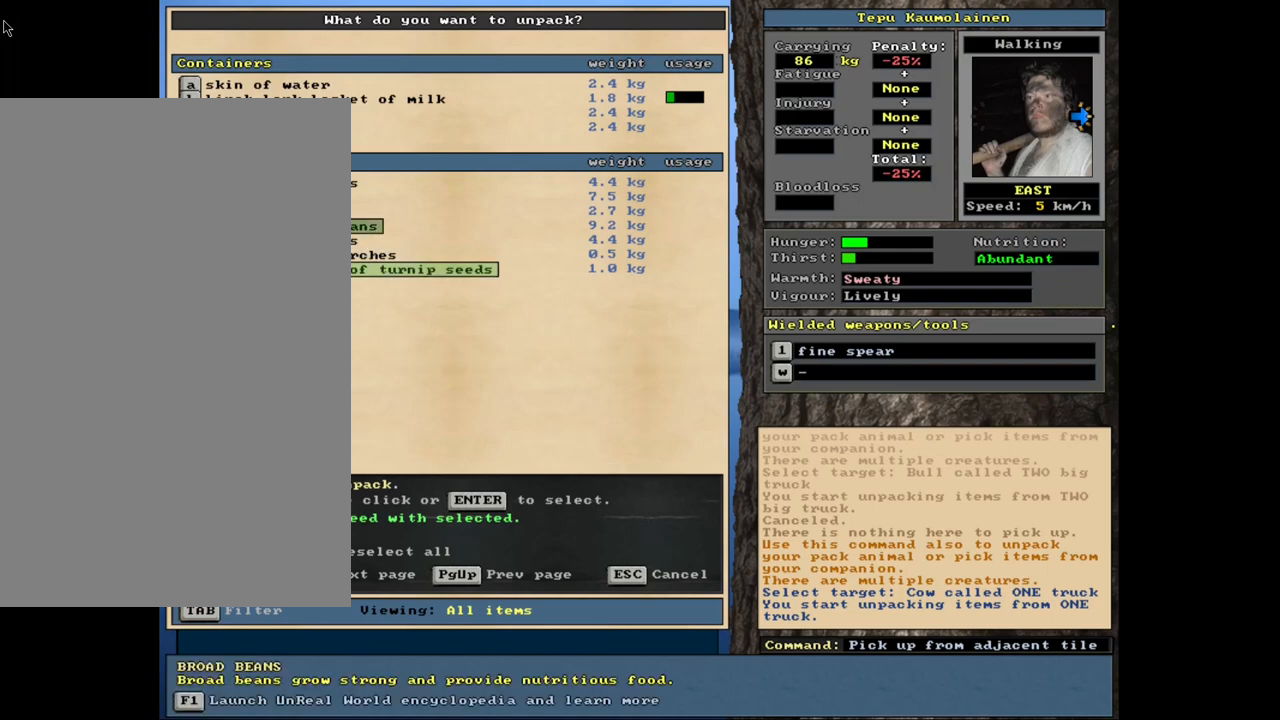
{"keys": [], "mouse": [], "events": []}
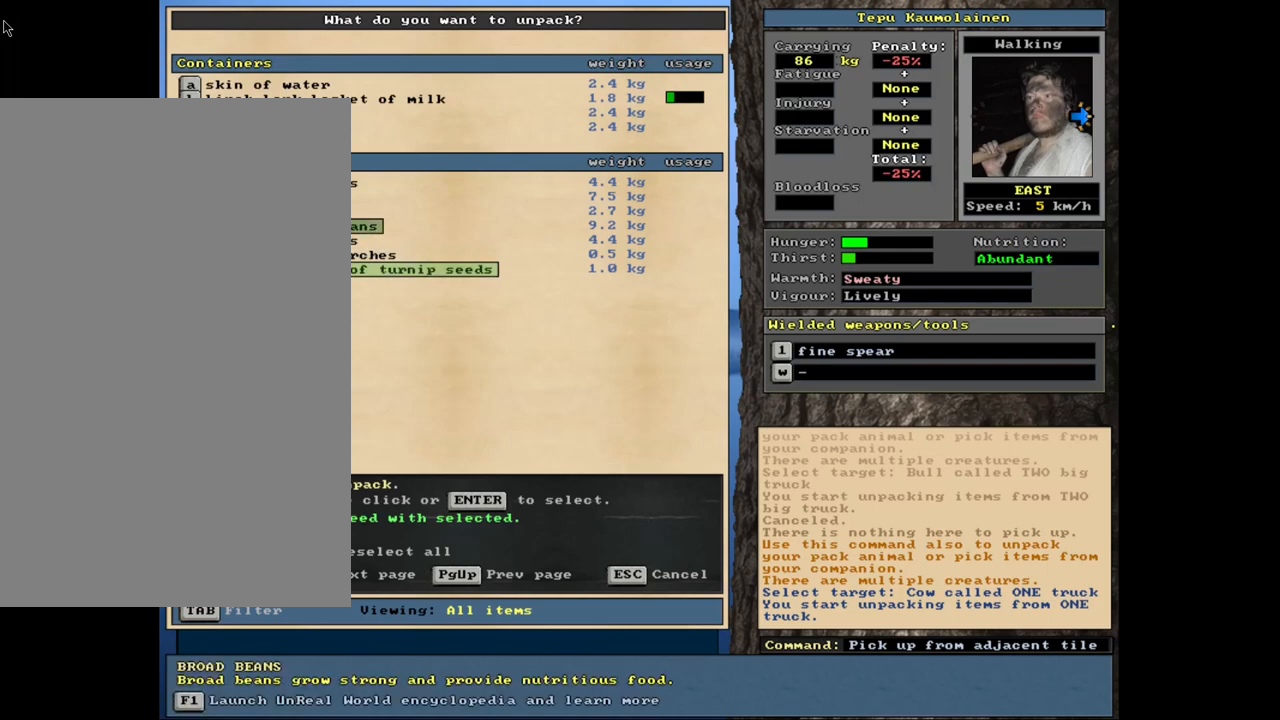
{"keys": [], "mouse": [], "events": []}